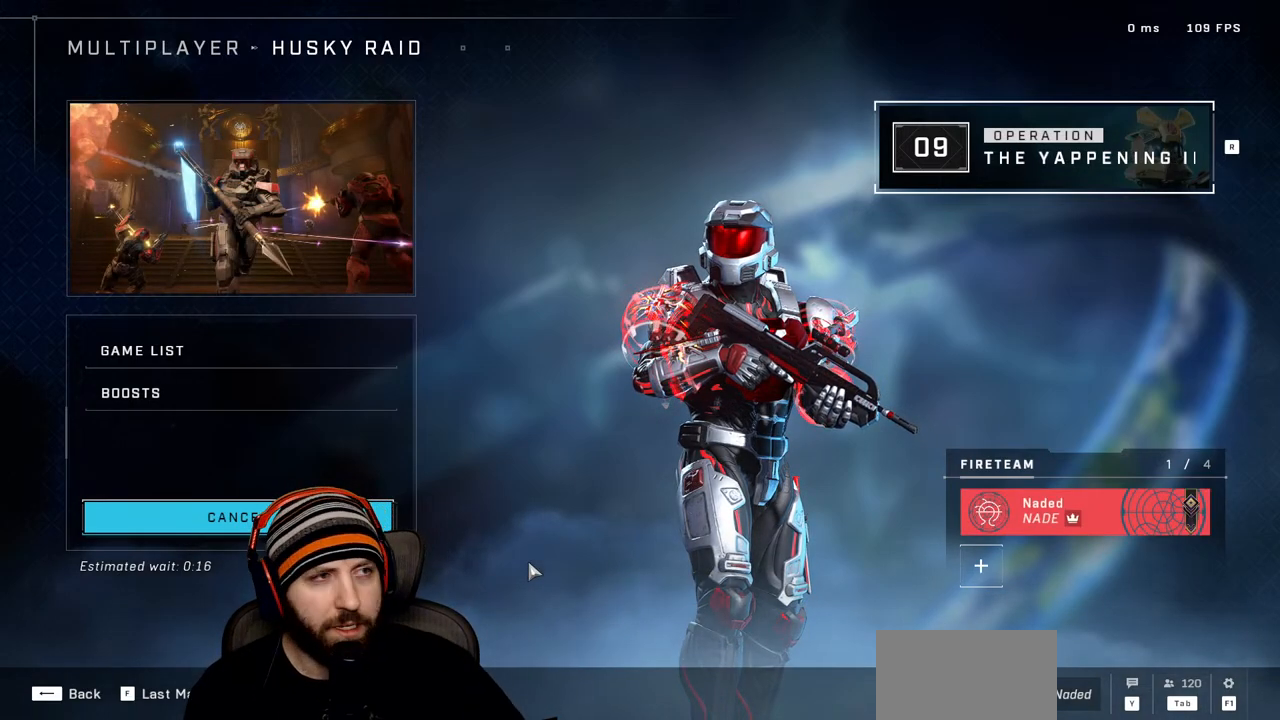
Gameplay with a controller (Xbox layout); each line is a JSON object with the inputs held at the frame after it. "events" lists button and stick changes between this image and that frame as [ms after this image, input, new state], when the widget could be followed in between.
{"buttons": [], "left_stick": "center", "right_stick": "center", "events": [[150, "A", "down"], [333, "A", "up"]]}
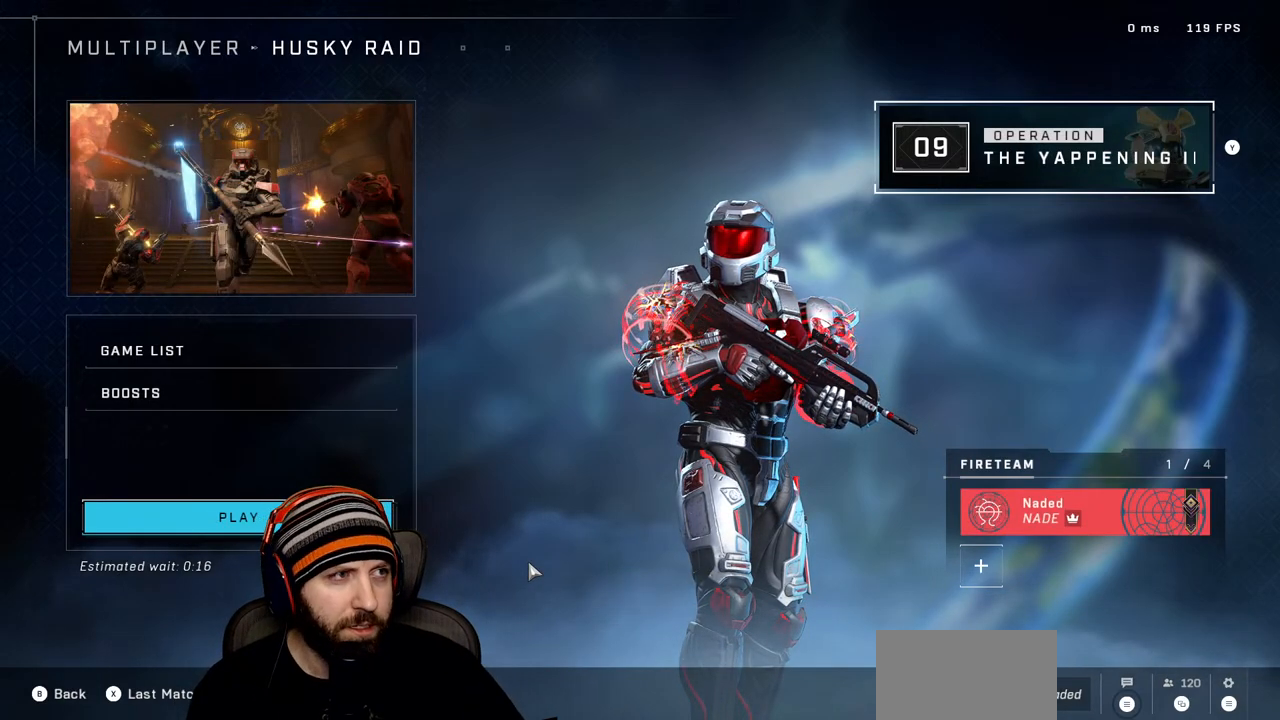
{"buttons": [], "left_stick": "center", "right_stick": "center", "events": []}
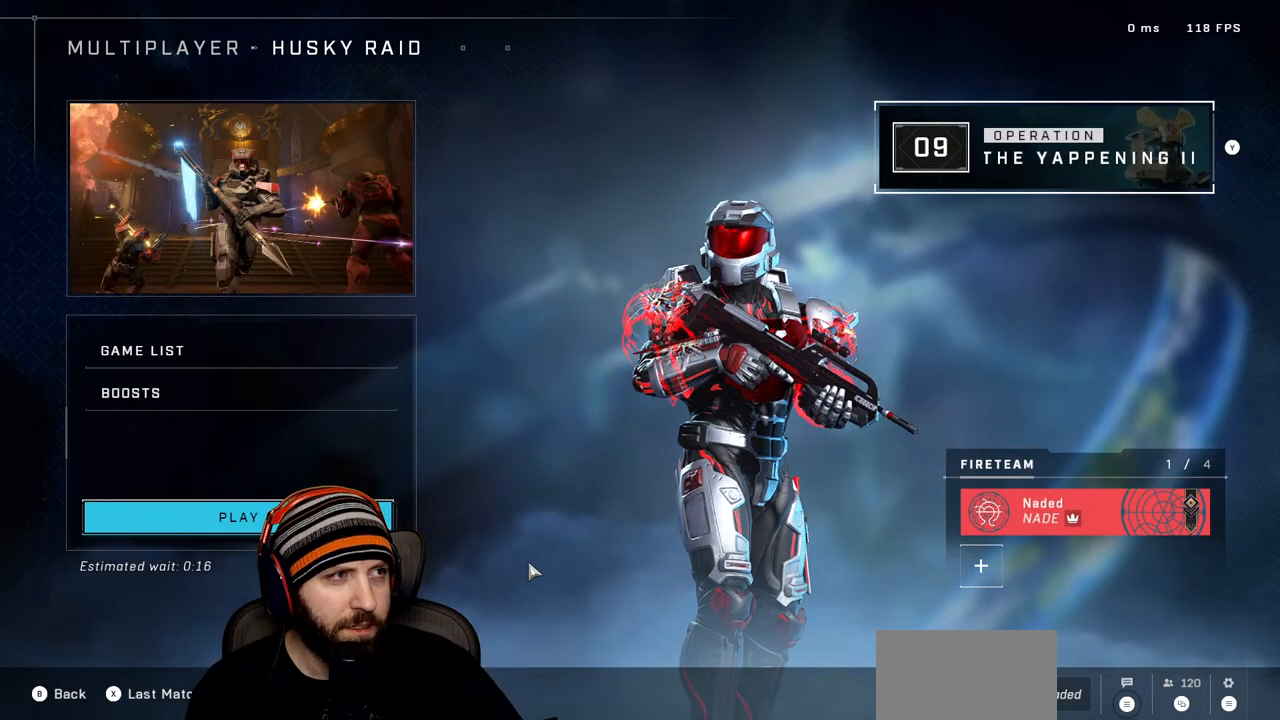
{"buttons": [], "left_stick": "center", "right_stick": "center", "events": [[133, "X", "down"], [300, "X", "up"]]}
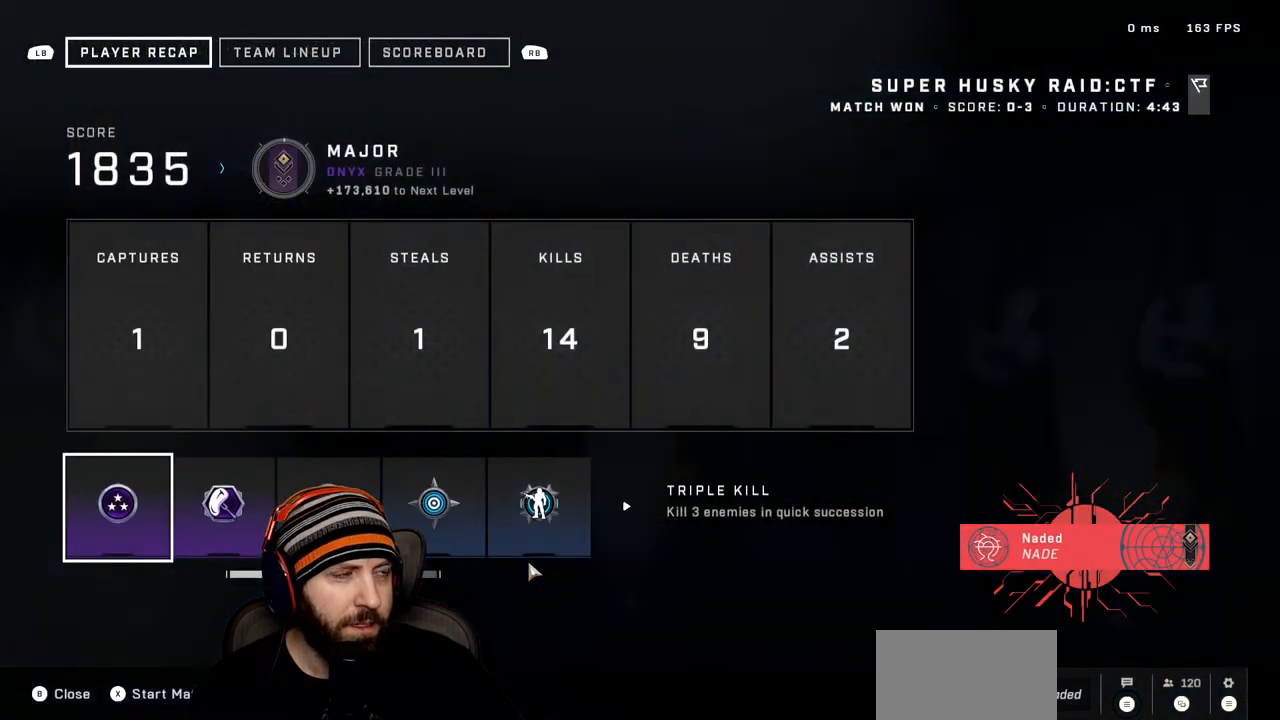
{"buttons": [], "left_stick": "center", "right_stick": "center", "events": []}
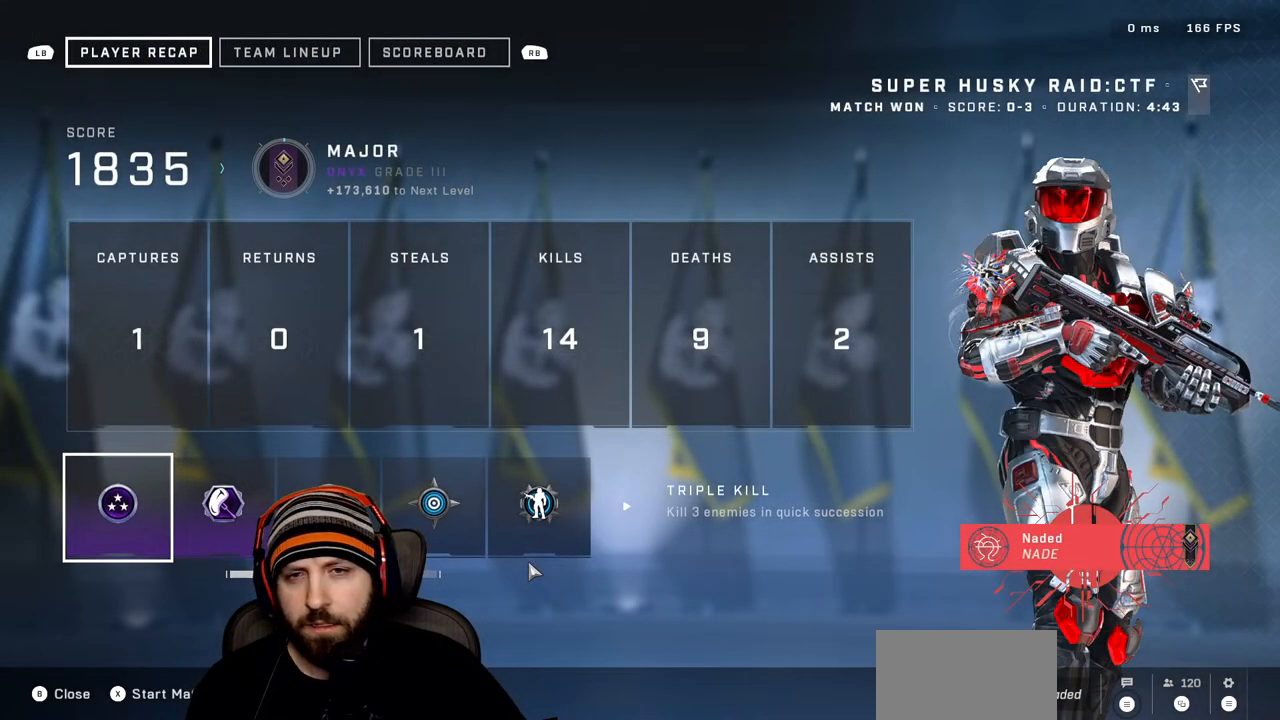
{"buttons": [], "left_stick": "center", "right_stick": "center", "events": [[17, "R1", "down"], [117, "R1", "up"], [217, "R1", "down"], [317, "R1", "up"]]}
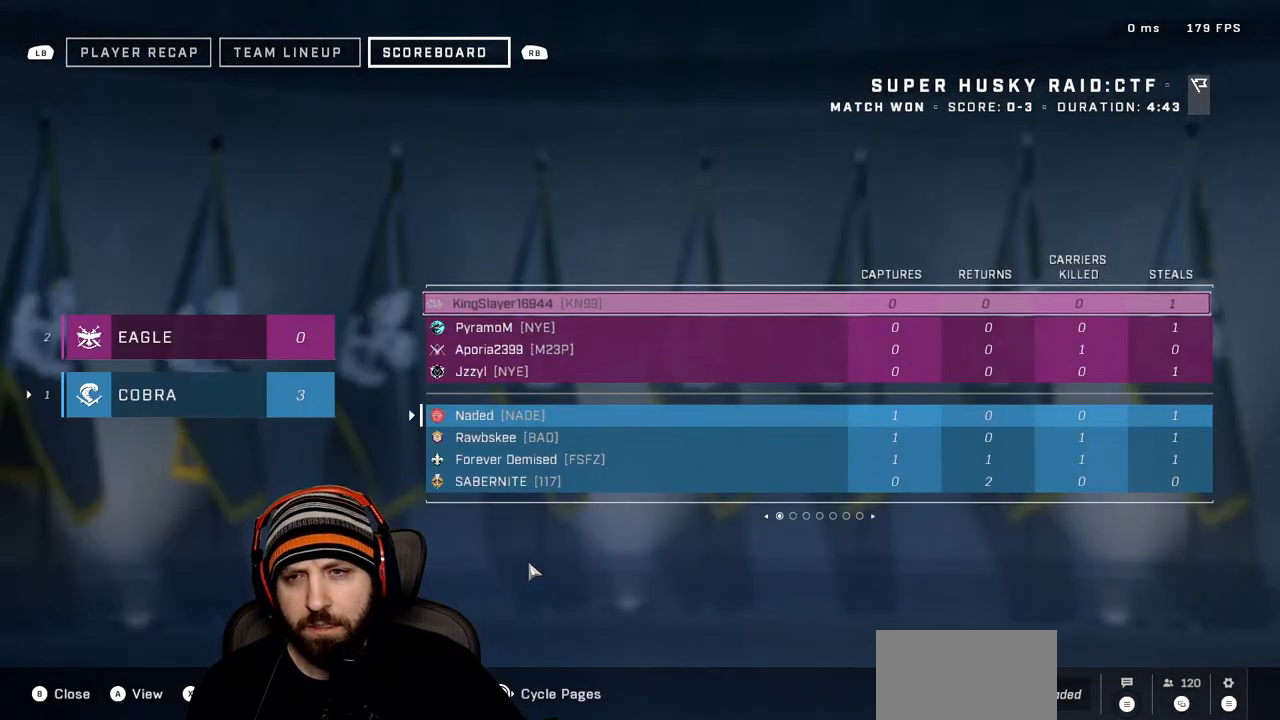
{"buttons": [], "left_stick": "center", "right_stick": "center", "events": []}
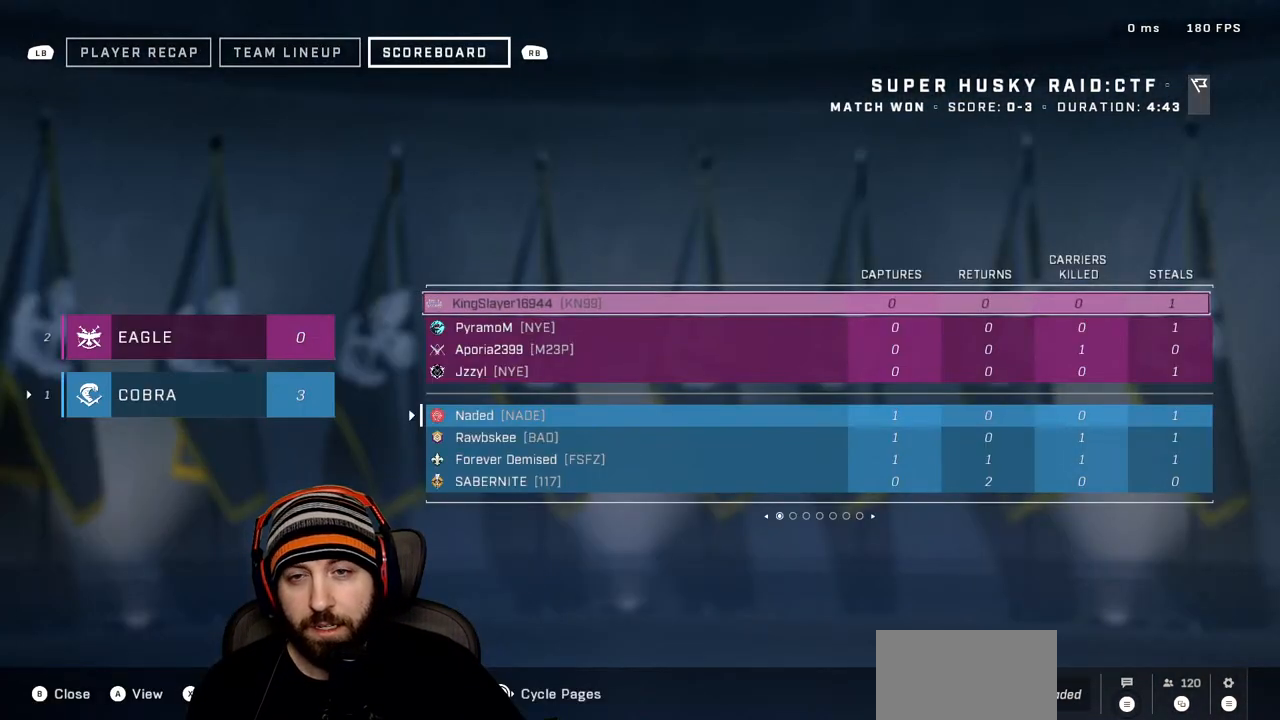
{"buttons": [], "left_stick": "center", "right_stick": "center", "events": []}
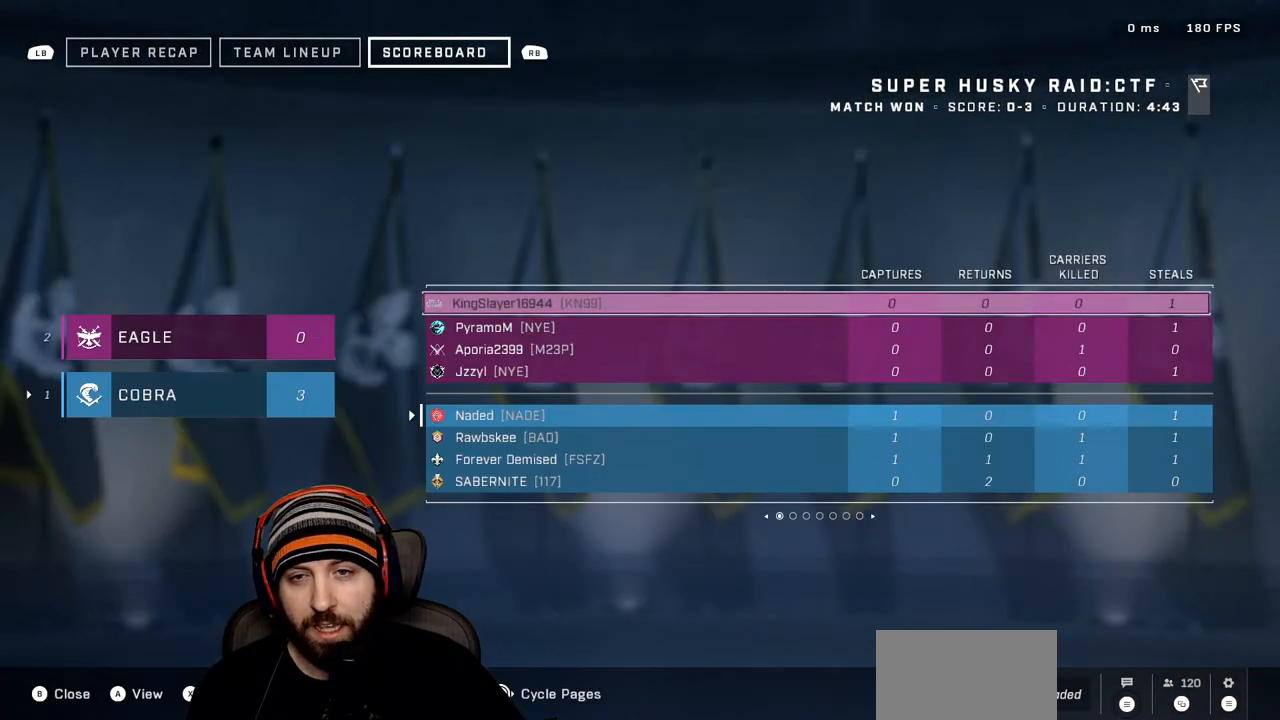
{"buttons": [], "left_stick": "center", "right_stick": "center", "events": []}
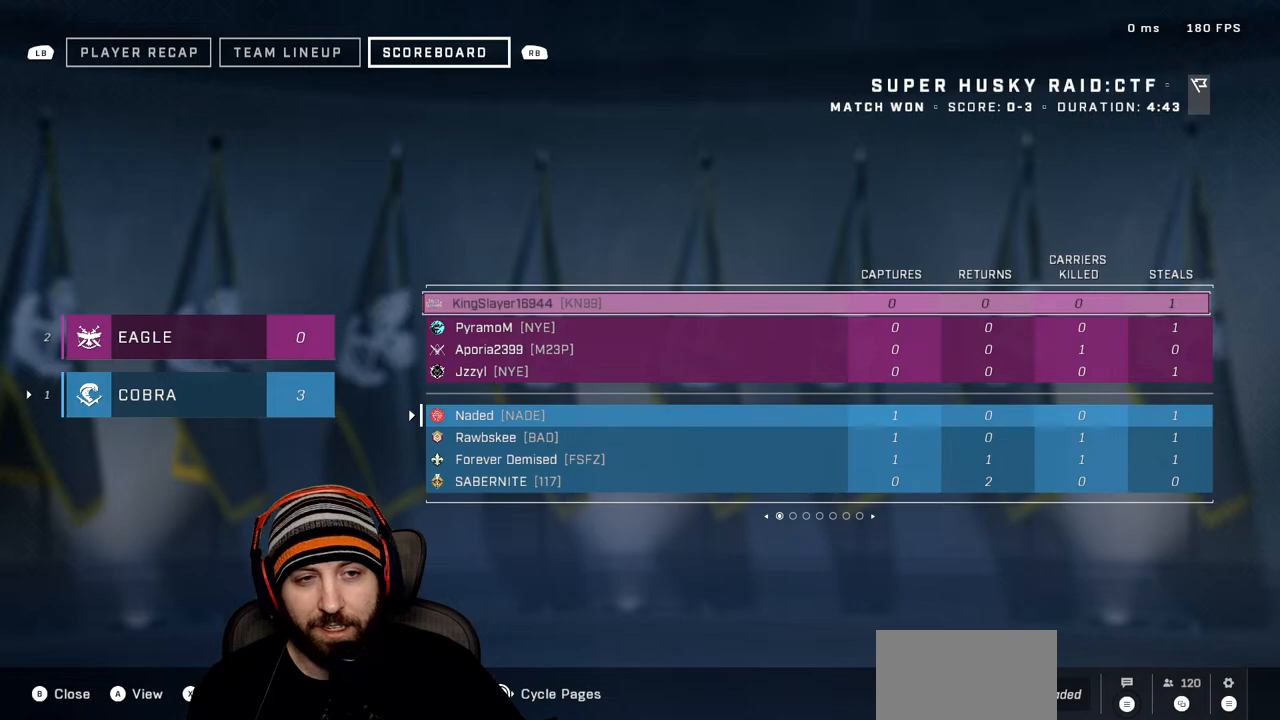
{"buttons": [], "left_stick": "center", "right_stick": "center", "events": []}
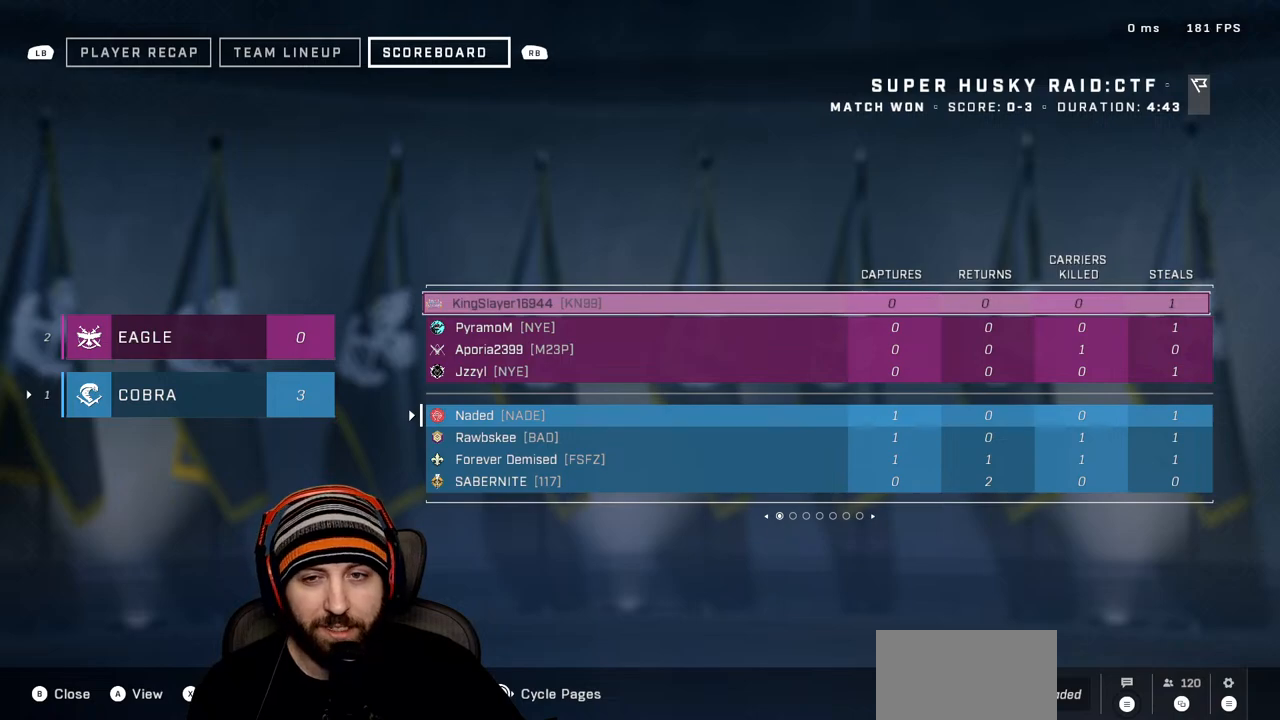
{"buttons": [], "left_stick": "center", "right_stick": "center", "events": [[200, "L1", "down"], [350, "L1", "up"]]}
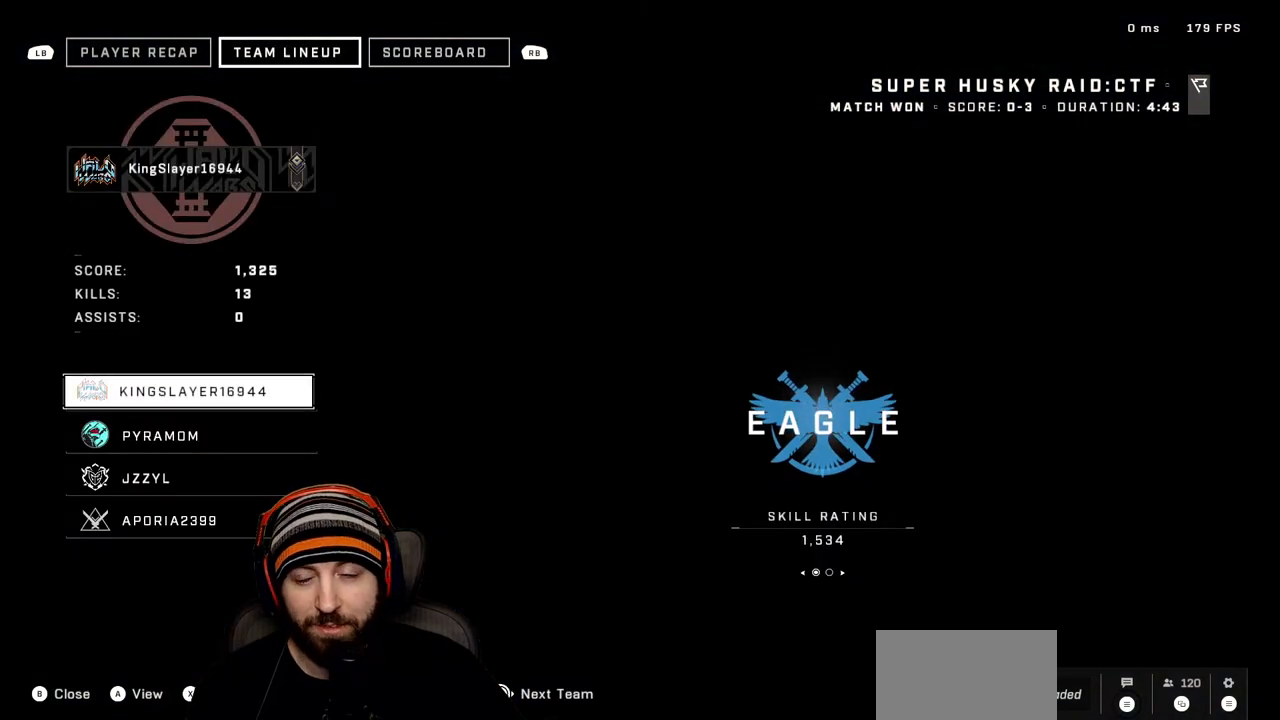
{"buttons": [], "left_stick": "center", "right_stick": "center", "events": [[133, "START", "down"], [333, "START", "up"]]}
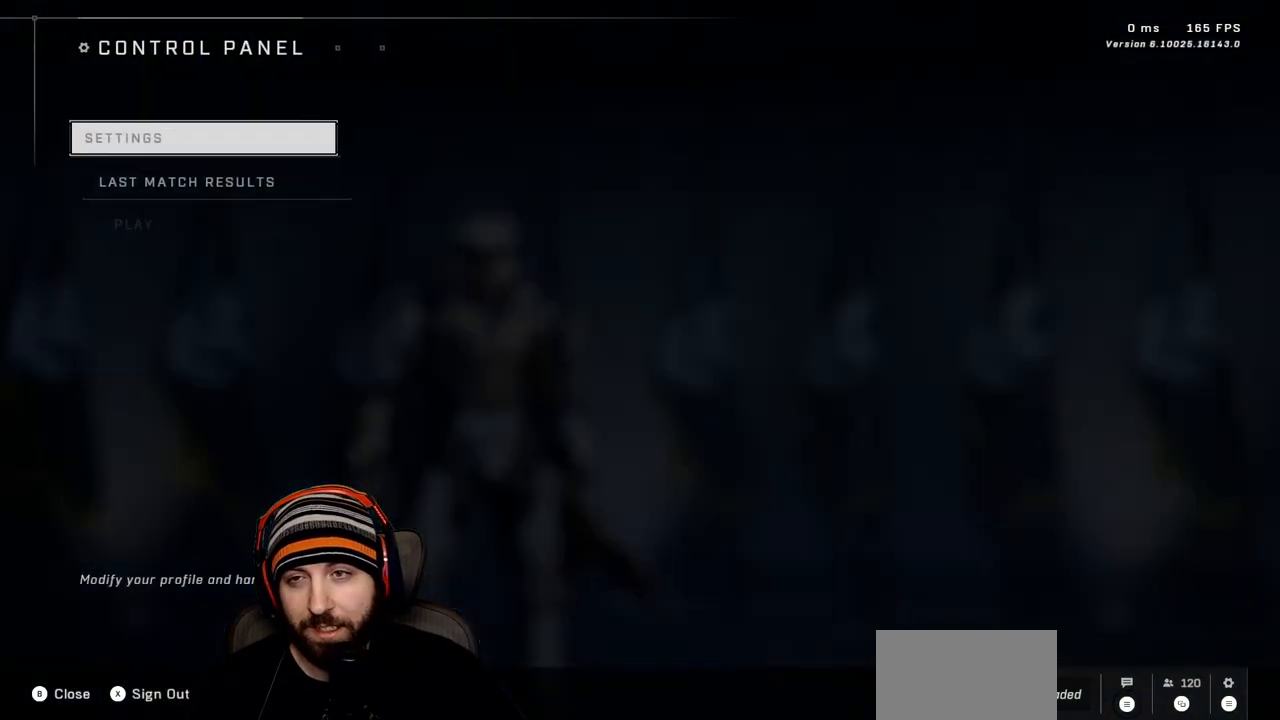
{"buttons": [], "left_stick": "center", "right_stick": "center", "events": [[383, "A", "down"], [500, "A", "up"]]}
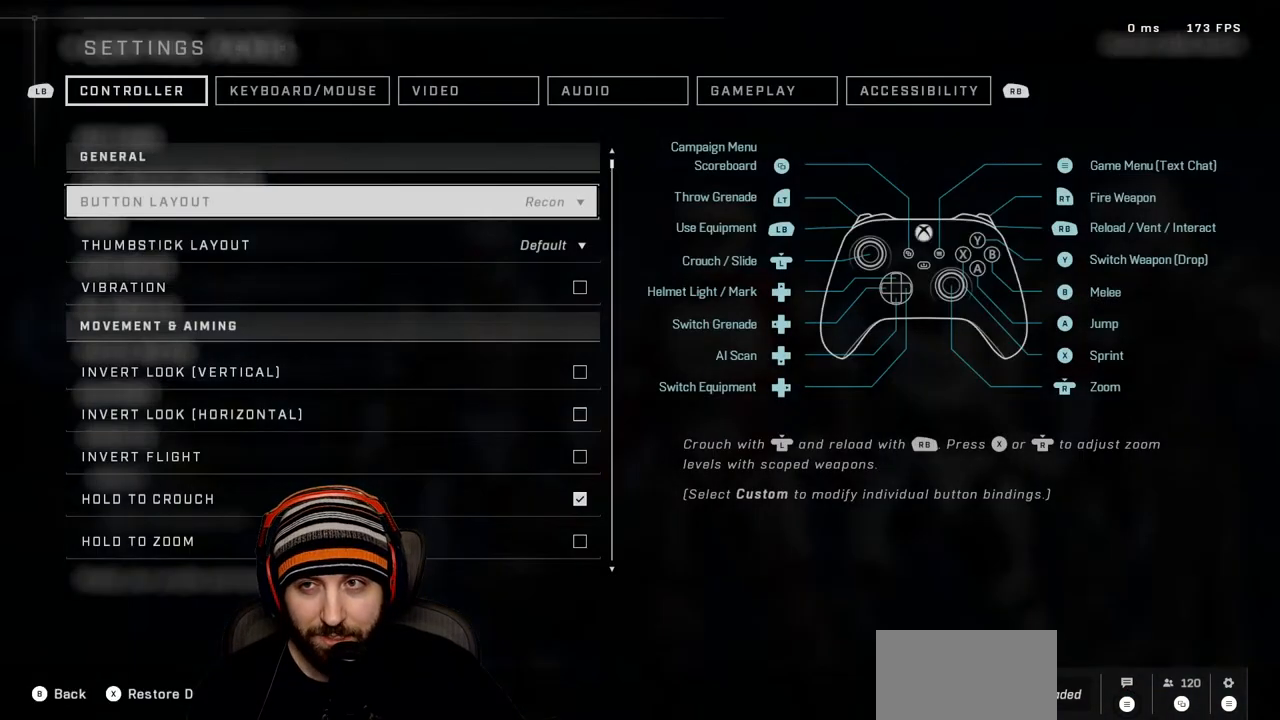
{"buttons": ["R1"], "left_stick": "center", "right_stick": "center", "events": [[233, "R1", "down"], [333, "R1", "up"], [417, "R1", "down"]]}
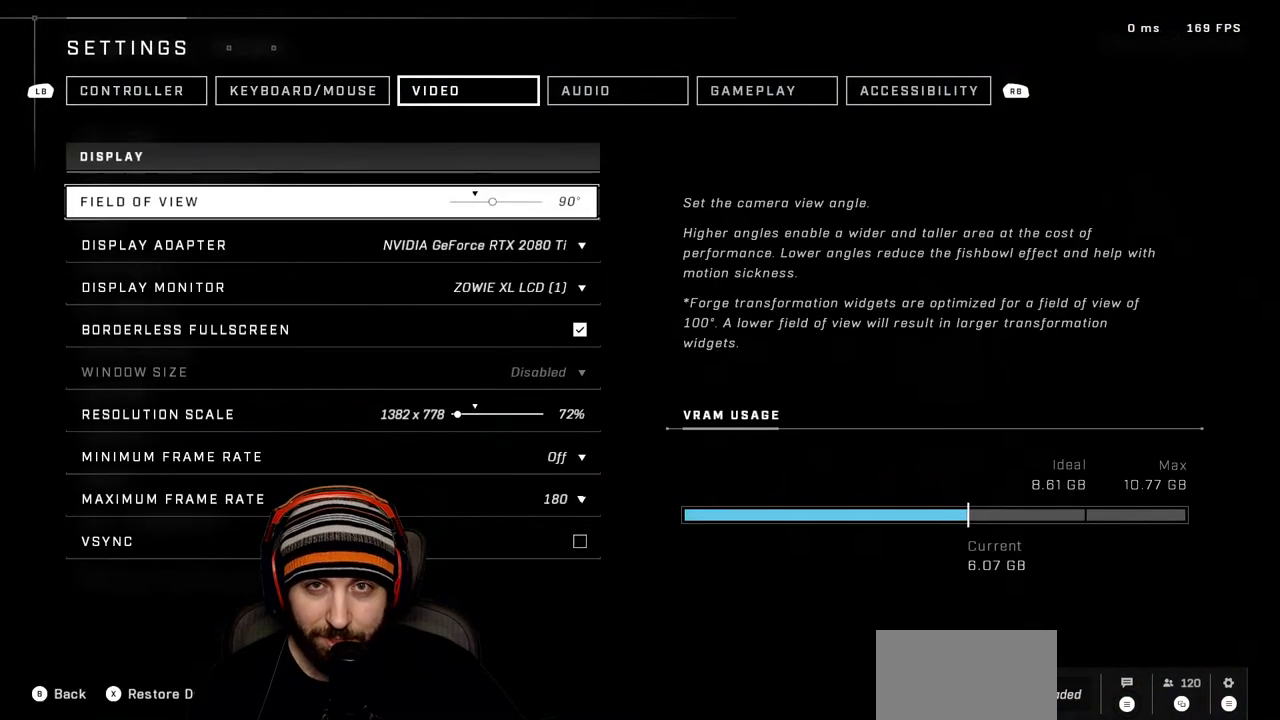
{"buttons": ["DPAD_DOWN"], "left_stick": "center", "right_stick": "center", "events": [[17, "R1", "up"], [100, "R1", "down"], [200, "R1", "up"], [417, "DPAD_DOWN", "down"]]}
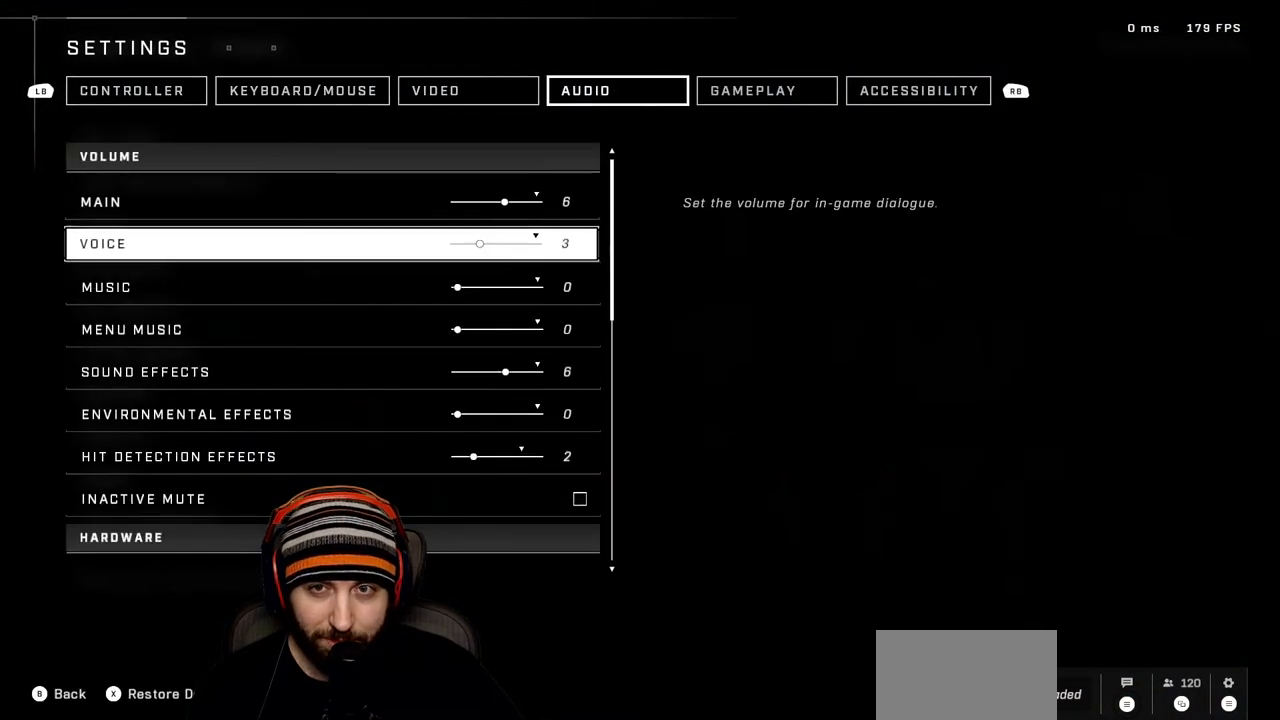
{"buttons": ["DPAD_DOWN"], "left_stick": "center", "right_stick": "center", "events": []}
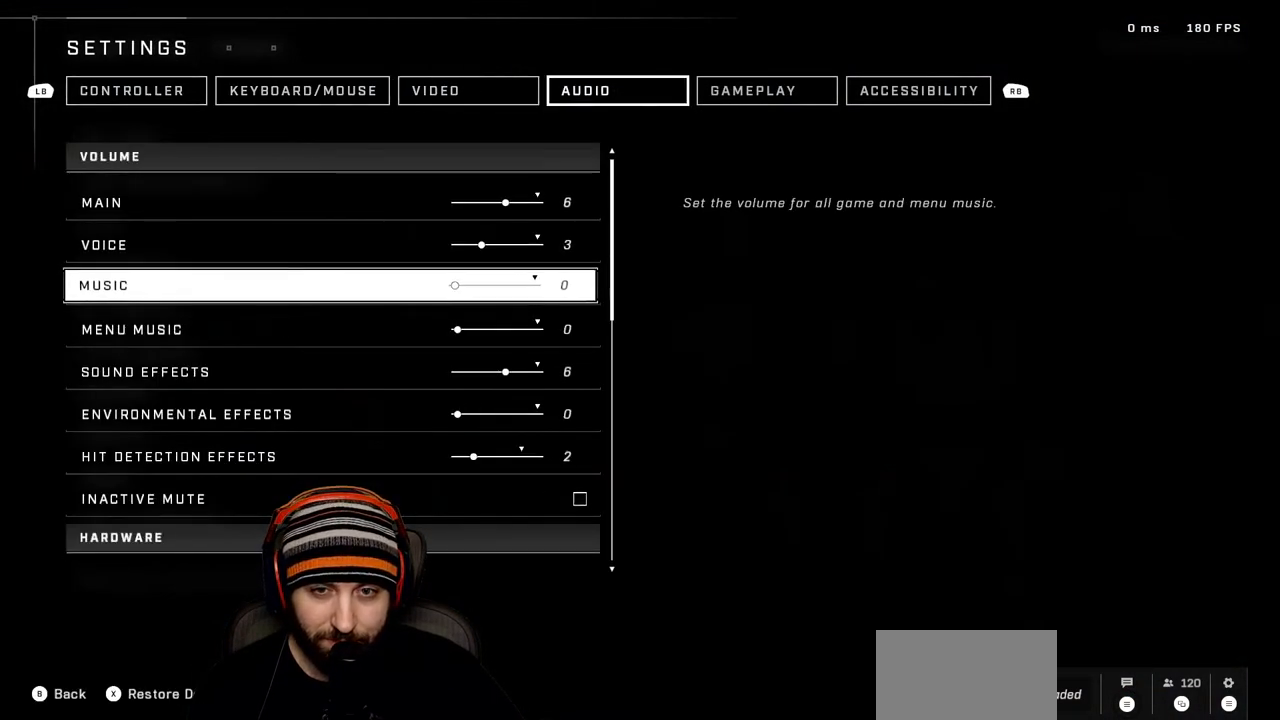
{"buttons": ["DPAD_DOWN"], "left_stick": "center", "right_stick": "center", "events": []}
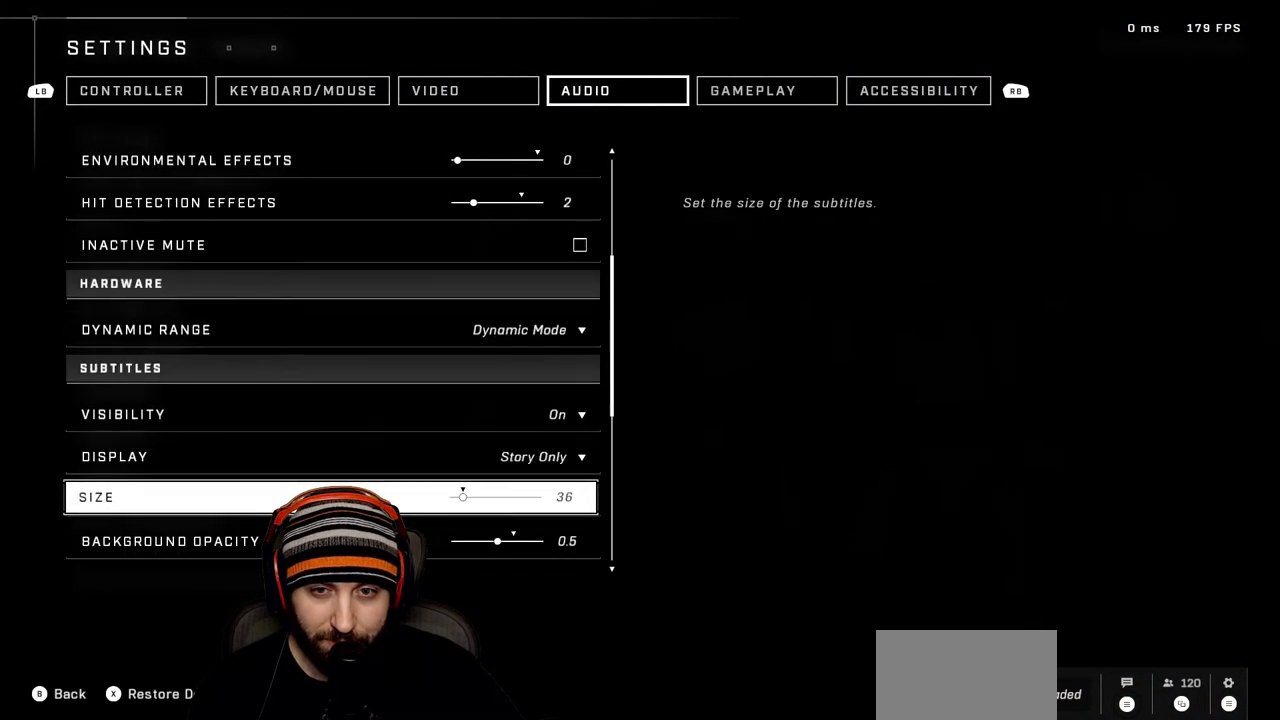
{"buttons": [], "left_stick": "center", "right_stick": "center", "events": [[133, "DPAD_DOWN", "up"]]}
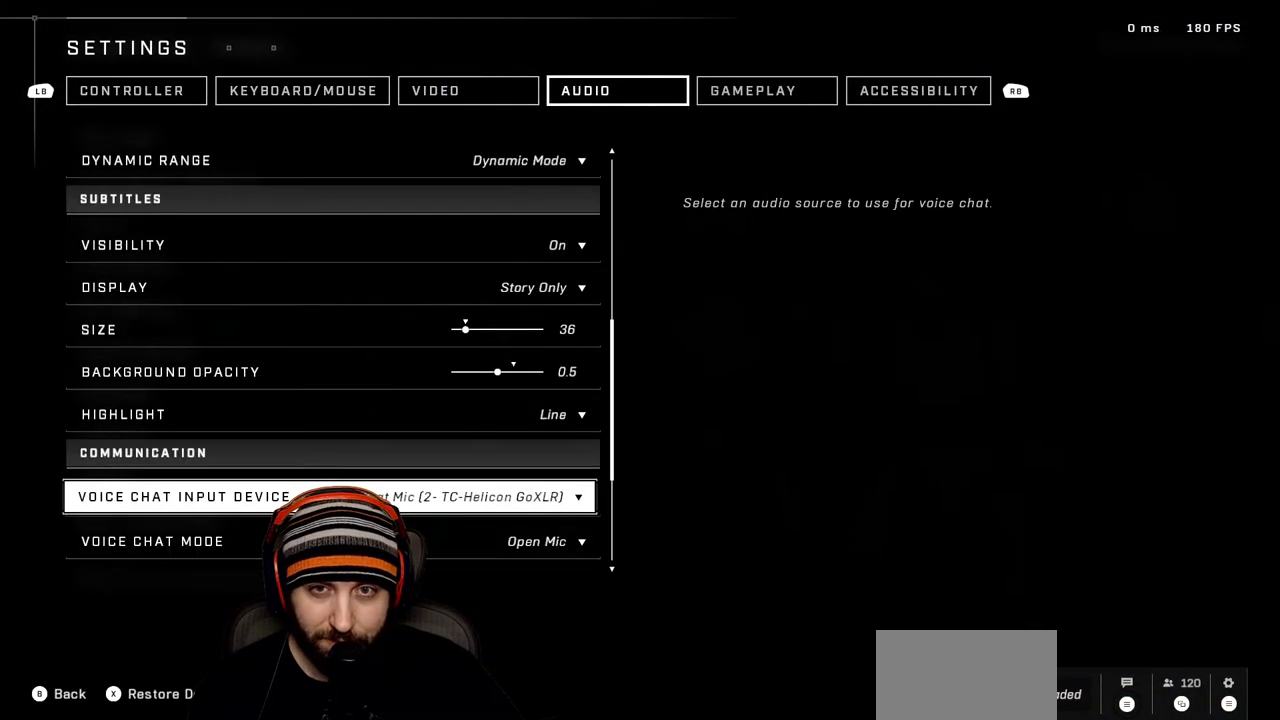
{"buttons": [], "left_stick": "center", "right_stick": "center", "events": [[367, "DPAD_DOWN", "down"], [467, "DPAD_DOWN", "up"]]}
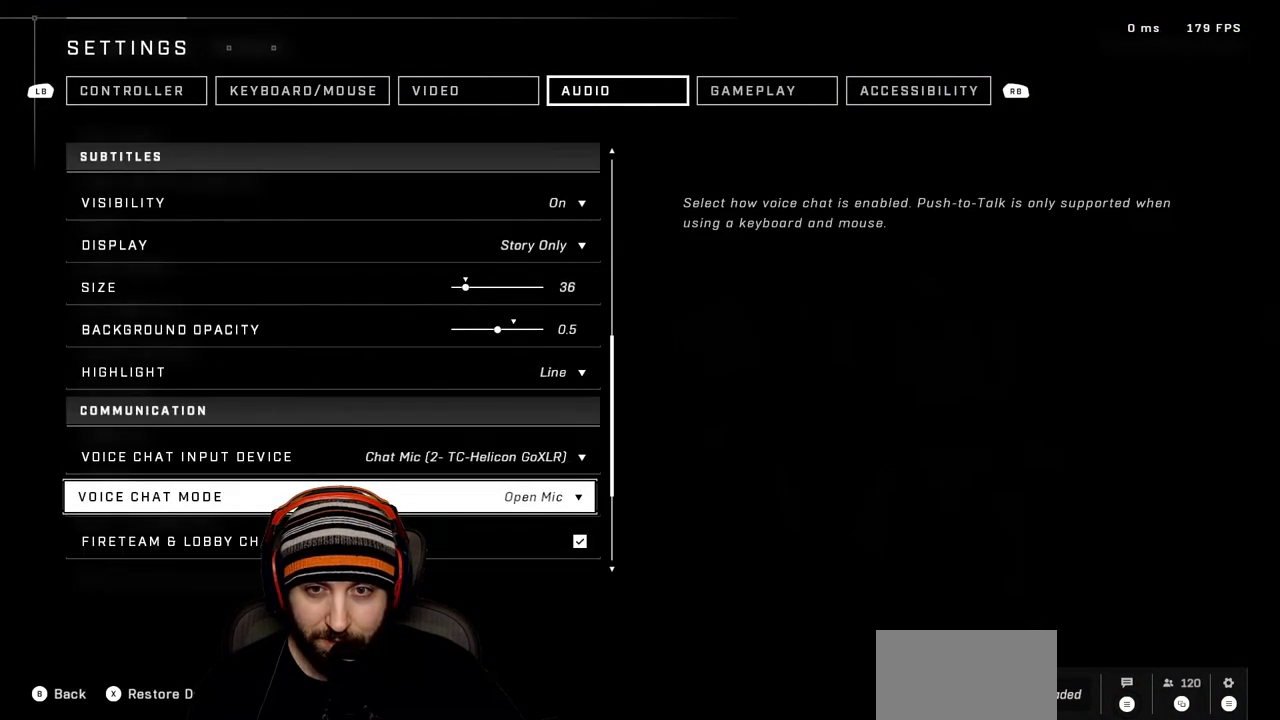
{"buttons": [], "left_stick": "center", "right_stick": "center", "events": []}
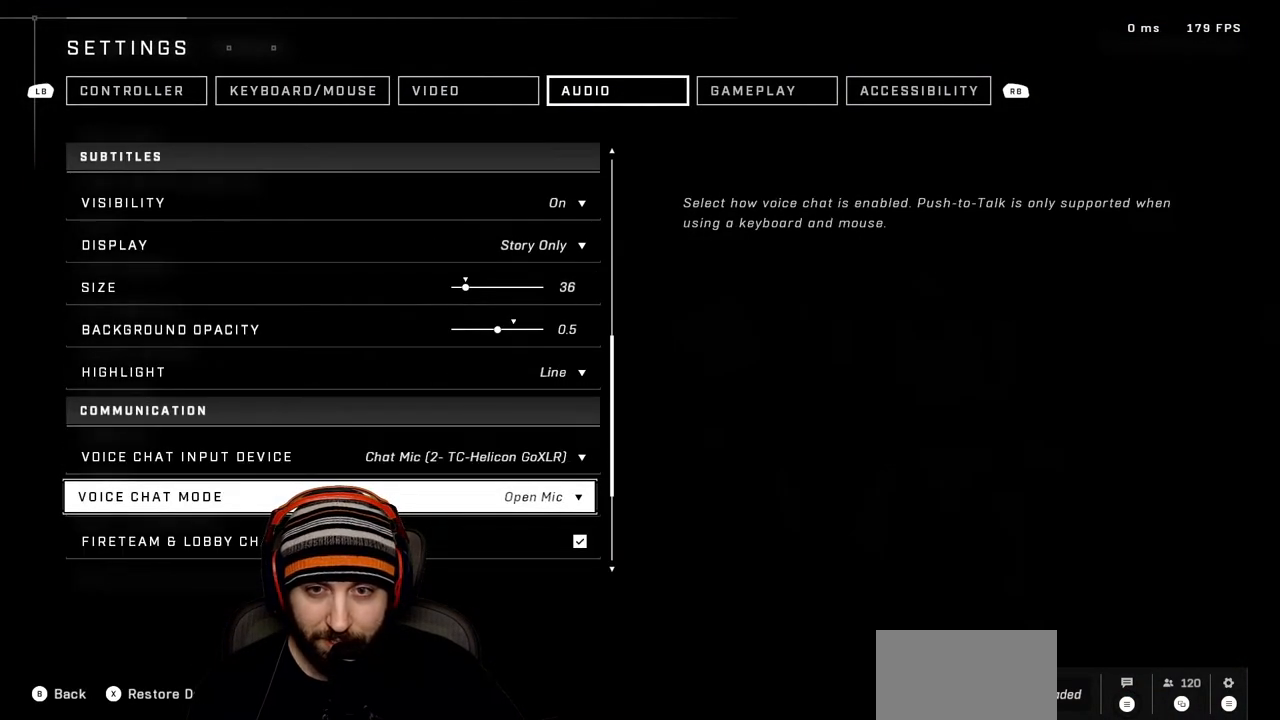
{"buttons": [], "left_stick": "center", "right_stick": "center", "events": []}
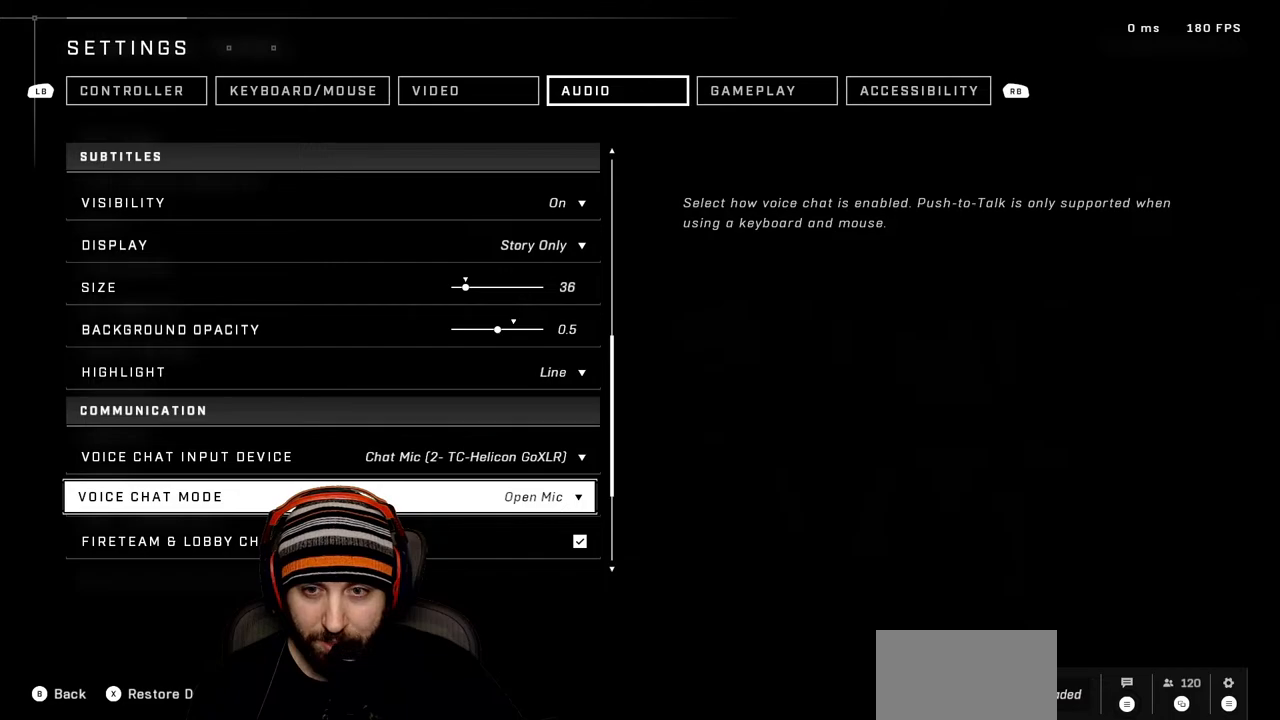
{"buttons": [], "left_stick": "center", "right_stick": "center", "events": [[183, "A", "down"], [283, "A", "up"]]}
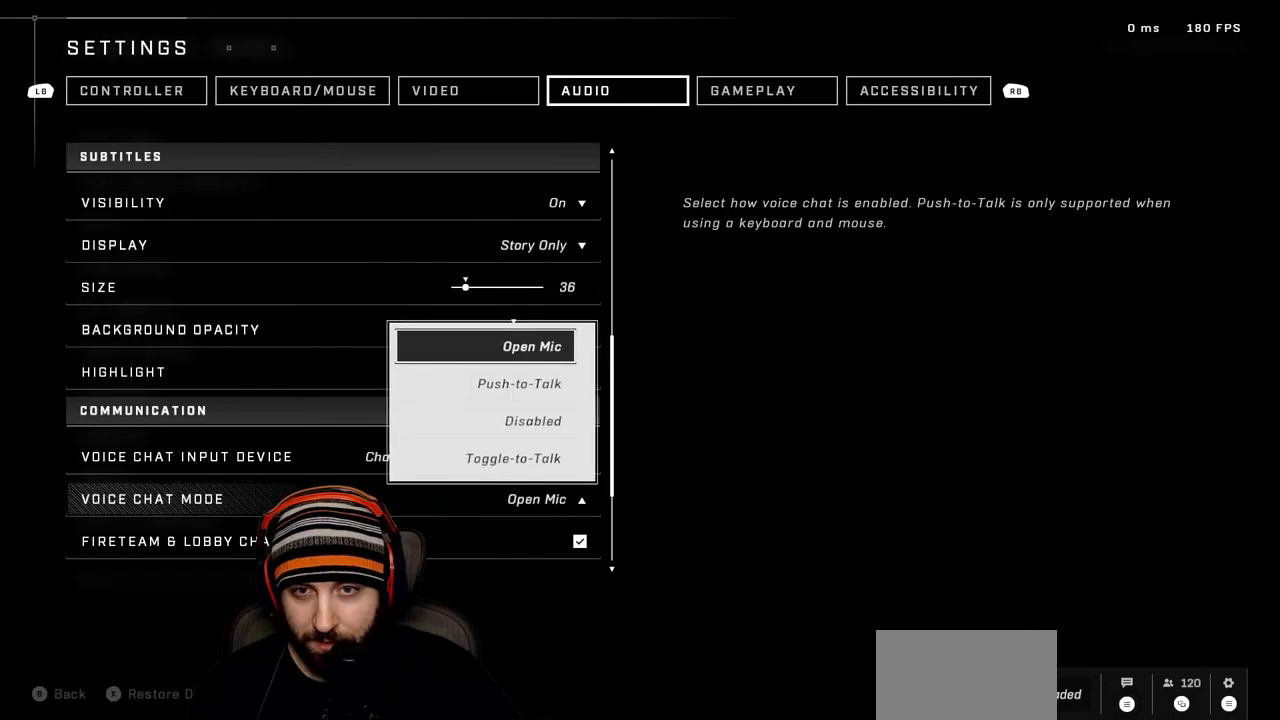
{"buttons": [], "left_stick": "center", "right_stick": "center", "events": [[283, "DPAD_DOWN", "down"], [350, "A", "down"], [400, "DPAD_DOWN", "up"], [467, "A", "up"]]}
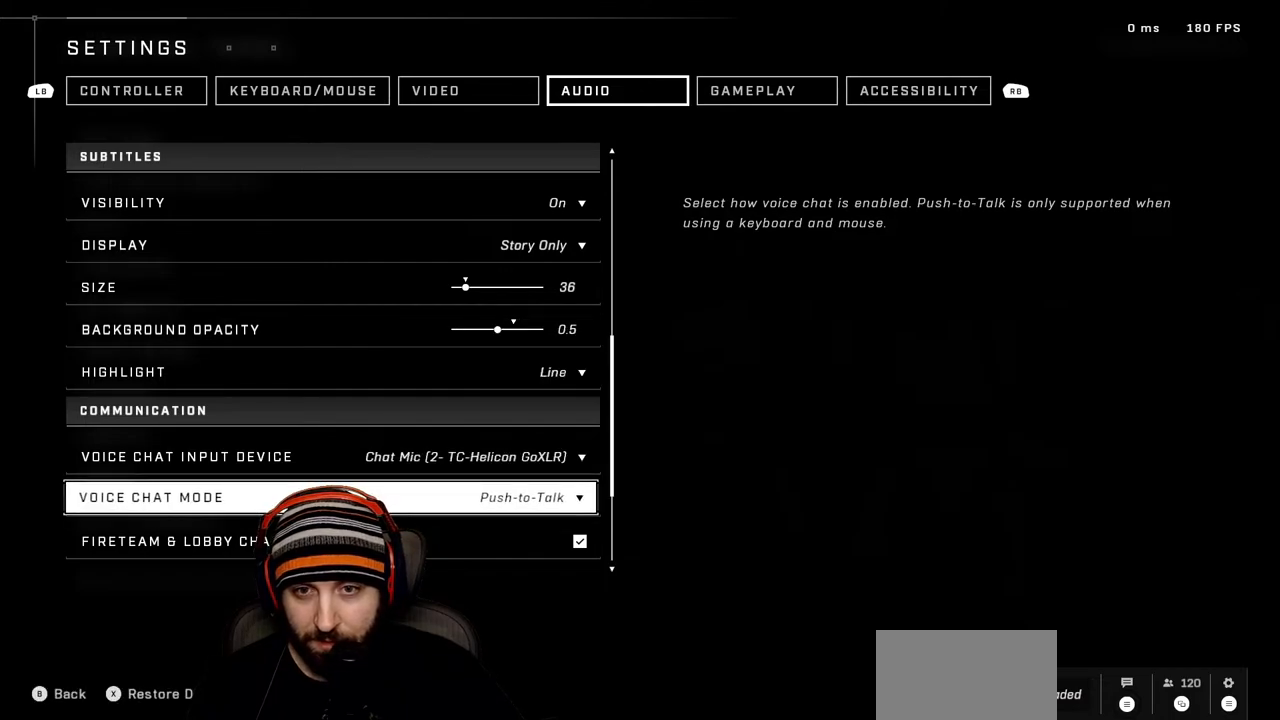
{"buttons": [], "left_stick": "center", "right_stick": "center", "events": [[83, "B", "down"], [183, "B", "up"]]}
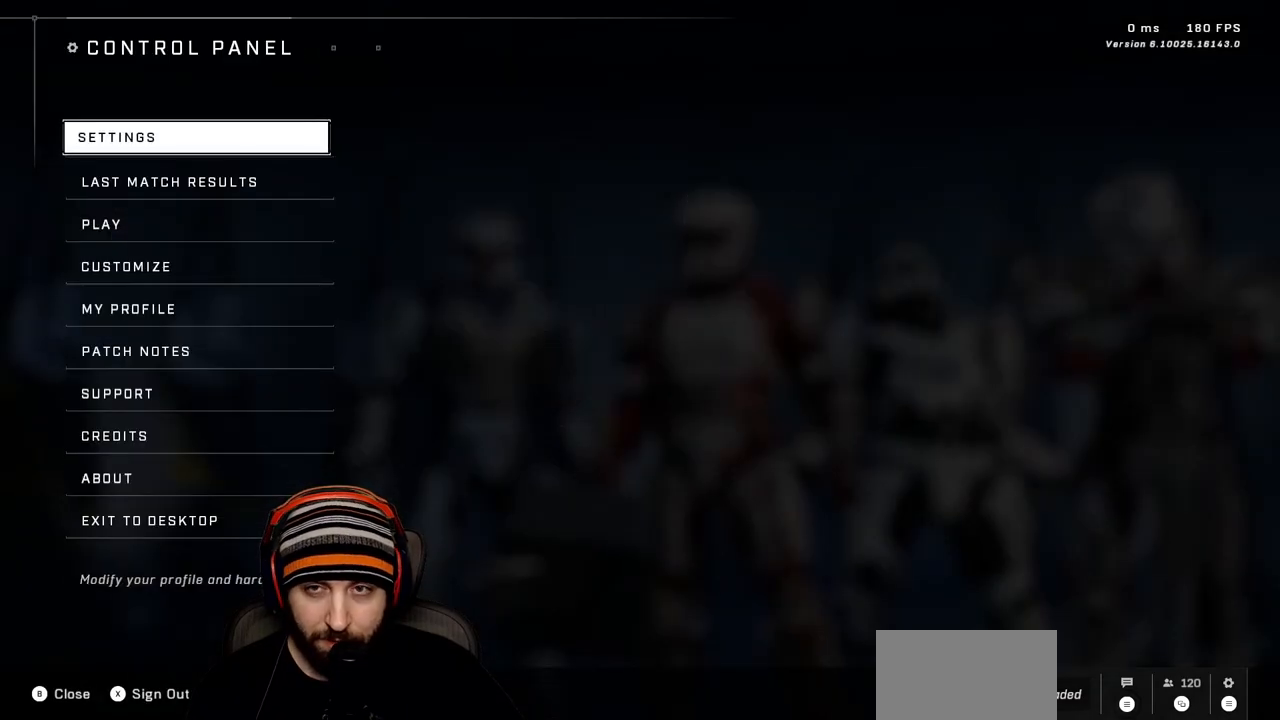
{"buttons": [], "left_stick": "center", "right_stick": "center", "events": [[250, "B", "down"], [367, "B", "up"]]}
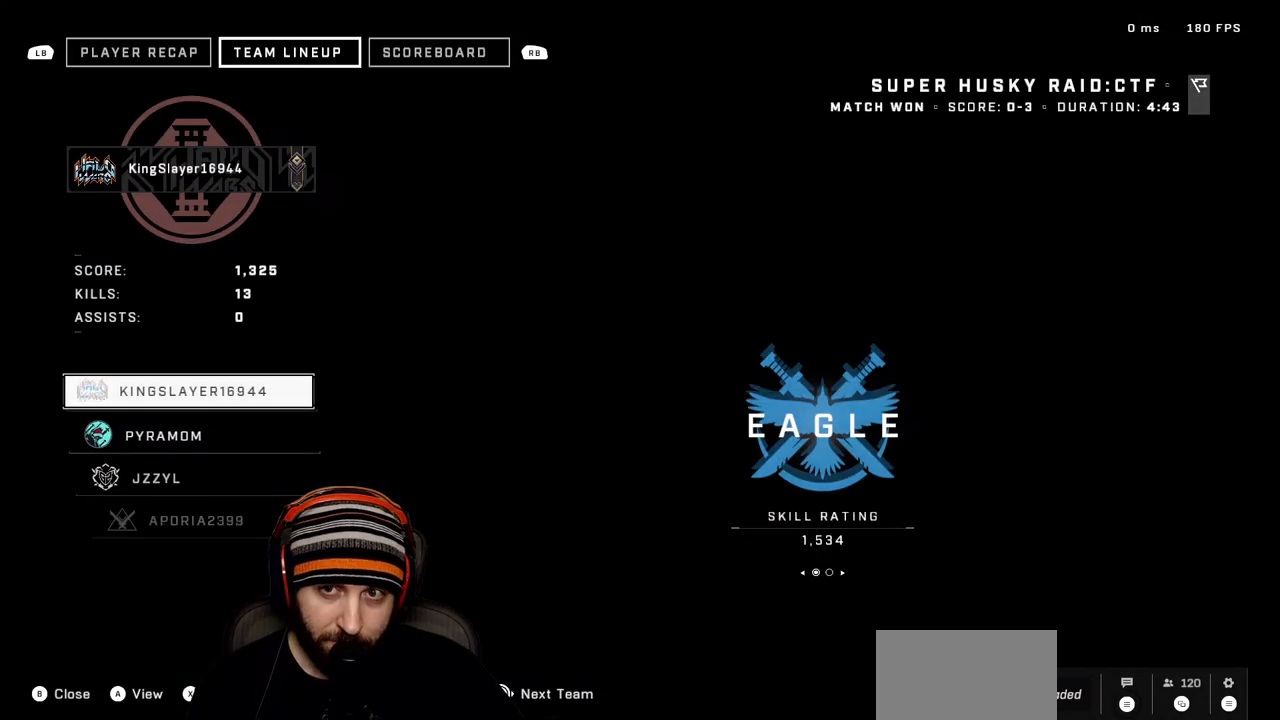
{"buttons": [], "left_stick": "center", "right_stick": "center", "events": [[367, "B", "down"], [467, "B", "up"]]}
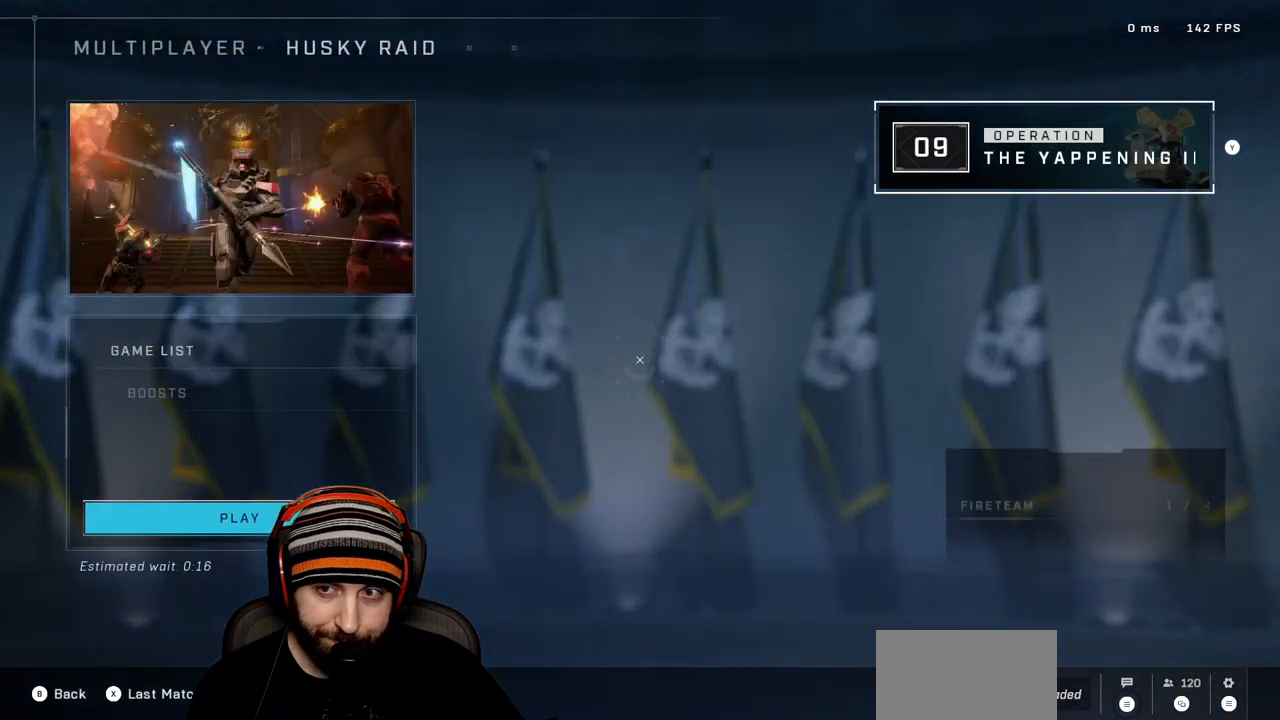
{"buttons": ["A"], "left_stick": "center", "right_stick": "center", "events": [[383, "A", "down"]]}
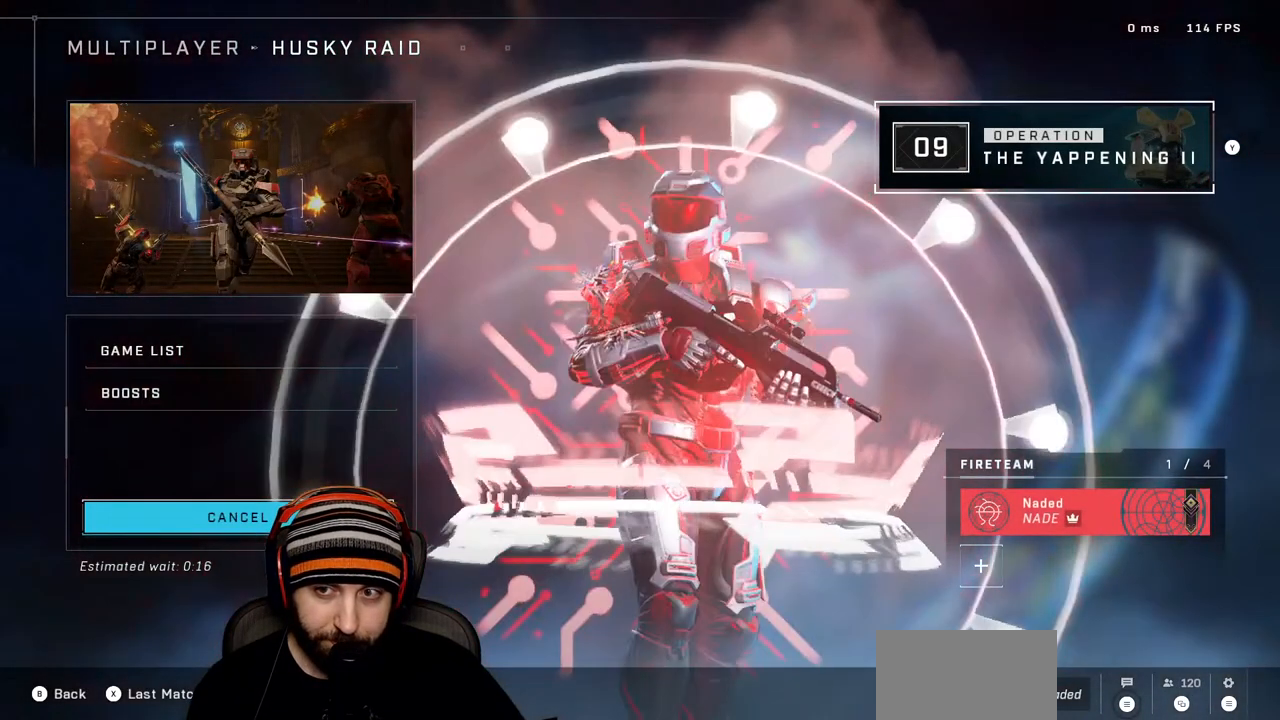
{"buttons": [], "left_stick": "center", "right_stick": "center", "events": [[33, "A", "up"]]}